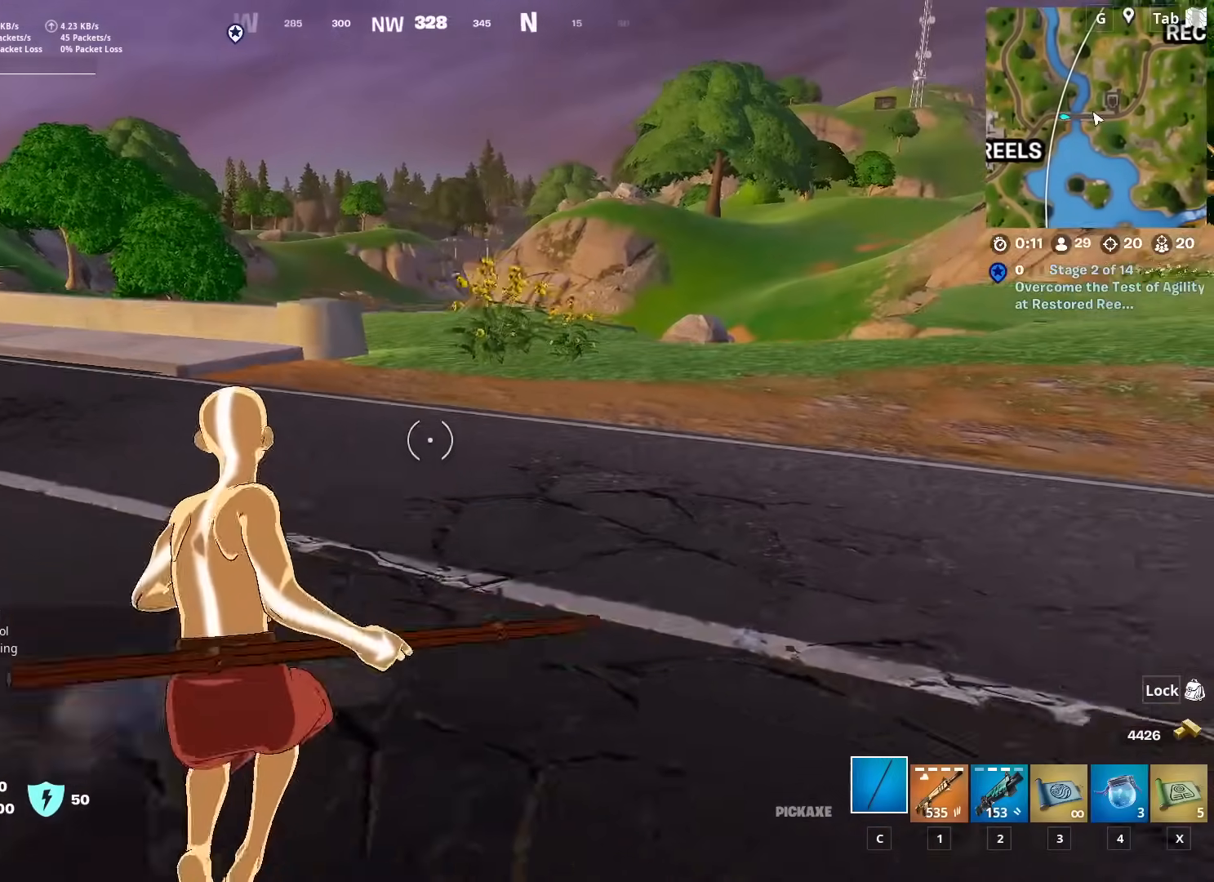
Gameplay with keyboard and mouse; each line is a JSON object with the keys and mouse buttons held at the frame after it. "events" lists presses ("down") and releases ("up") of "1", "2", "3", "4", "5", "a", "alt", "c", "caps_lock", "ctrl", "d", "e", "f", "g", "q", "r", "s", "shift", "space", "t", "tab", "v", "w", "x", "z", "mouse_left", "mouse_wheel" and "mouse_right" between this image and that frame as [ms after this image, input, new state], when the widget could be followed in between. "mouse_left", "mouse_wheel", "mouse_right" = the "left", "wheel", "right" buttons of the "mouse" list. No other keys are recorded. "wheel" means that the mouse wheel is clicked or scrolled. "mouse_move" is the direction in which the mouse moves at that frame (one of eight, or "still"), when it could be read.
{"keys": ["d", "shift"], "mouse": [], "mouse_move": "still", "events": [[50, "space", "down"], [134, "s", "up"], [234, "space", "up"], [468, "shift", "down"]]}
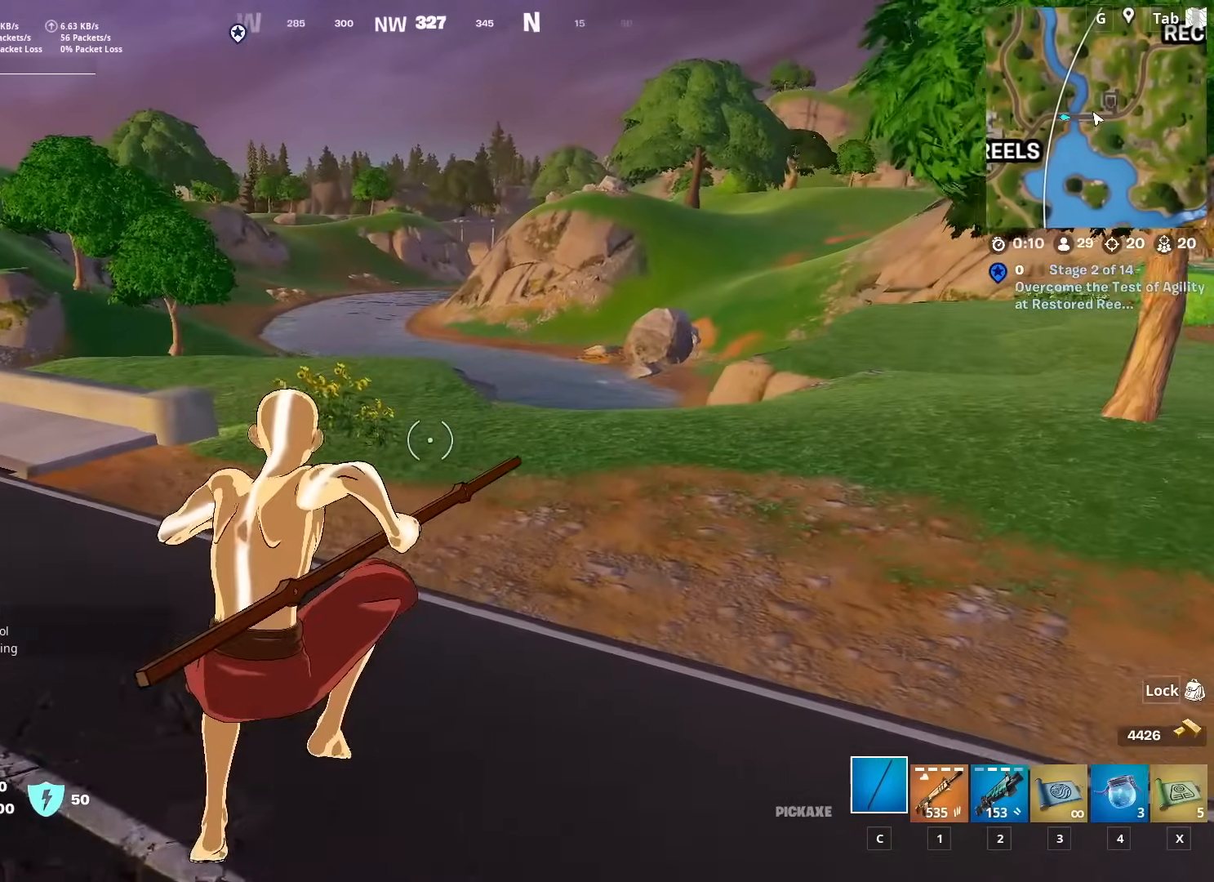
{"keys": ["shift", "w"], "mouse": [], "mouse_move": "up", "events": [[300, "w", "down"], [384, "d", "up"]]}
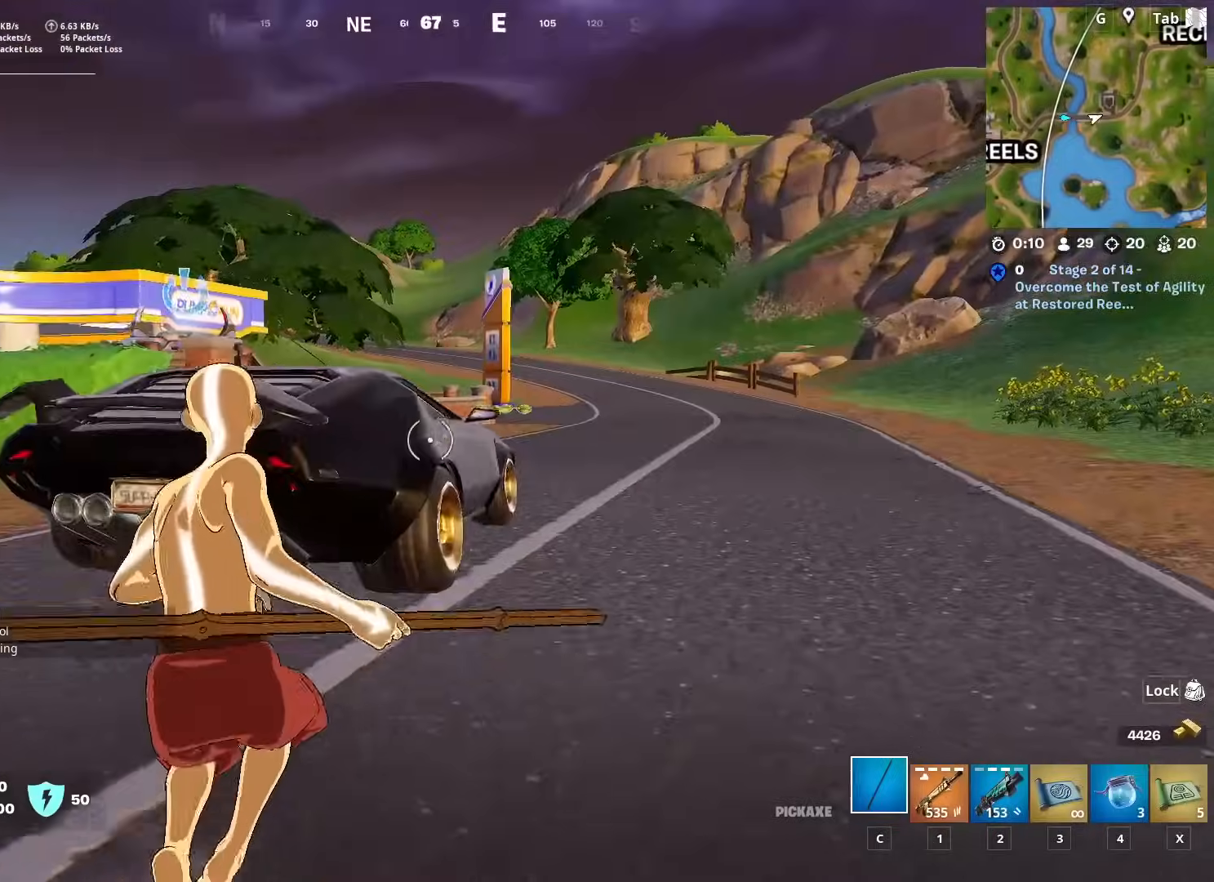
{"keys": ["w"], "mouse": [], "mouse_move": "up", "events": [[34, "shift", "up"], [34, "space", "down"], [217, "mouse_wheel", "down"], [267, "space", "up"], [351, "mouse_wheel", "up"]]}
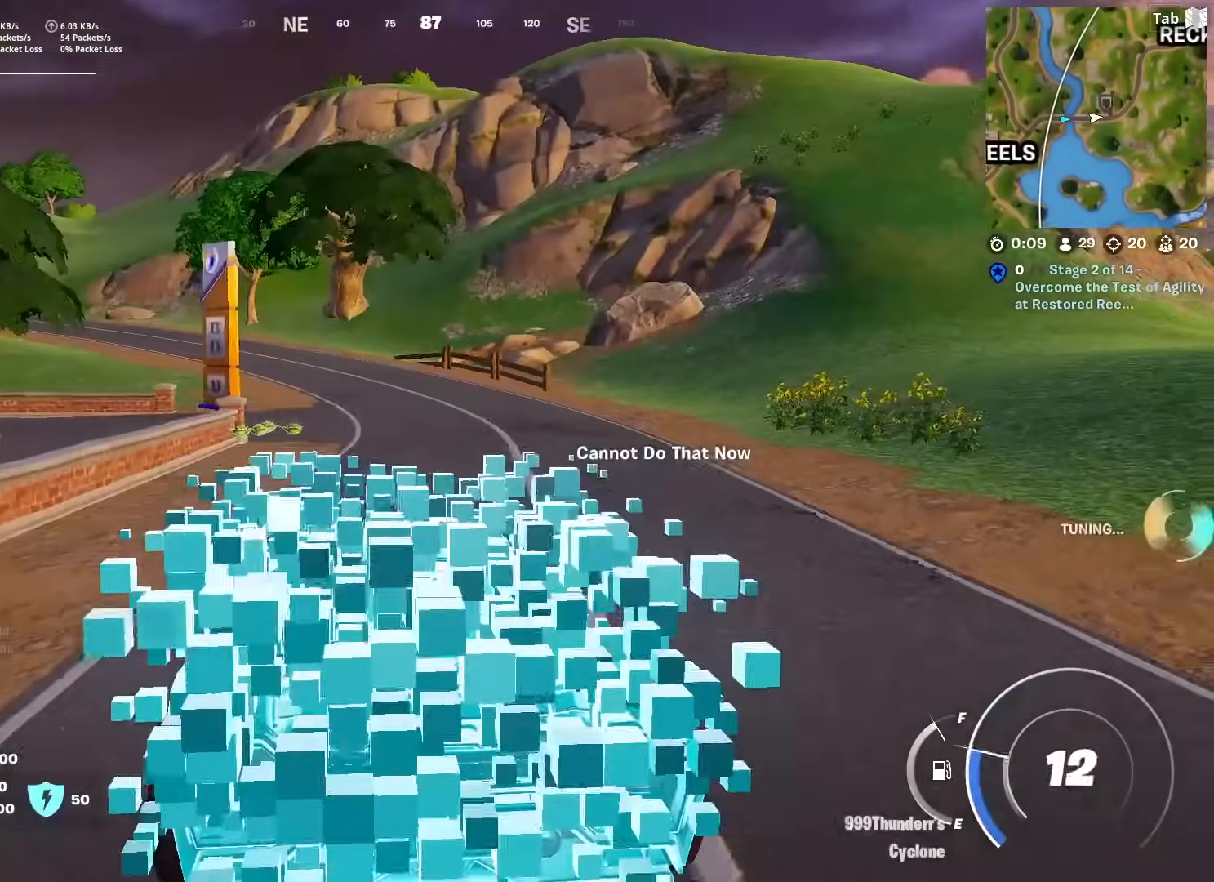
{"keys": ["w"], "mouse": [], "mouse_move": "still", "events": []}
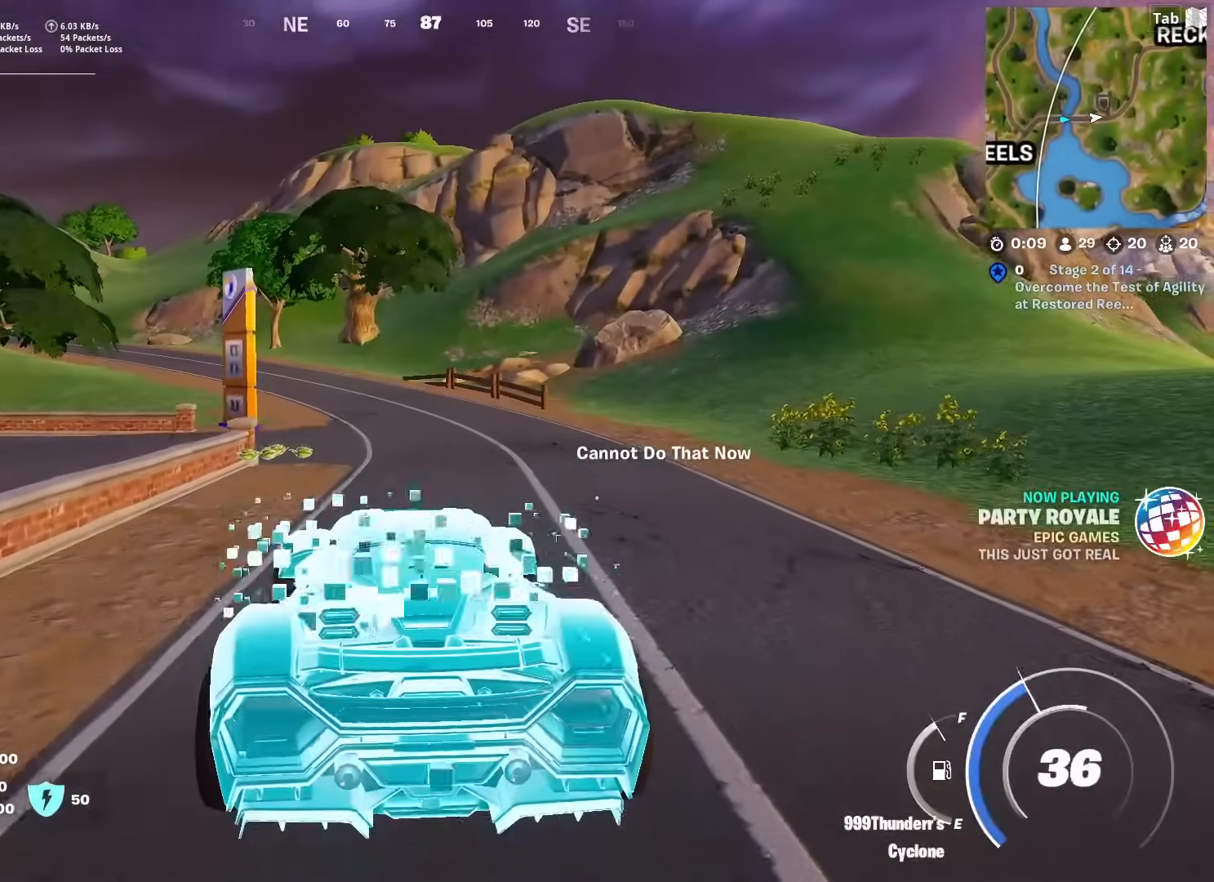
{"keys": ["w"], "mouse": [], "mouse_move": "still", "events": [[101, "d", "down"], [251, "d", "up"]]}
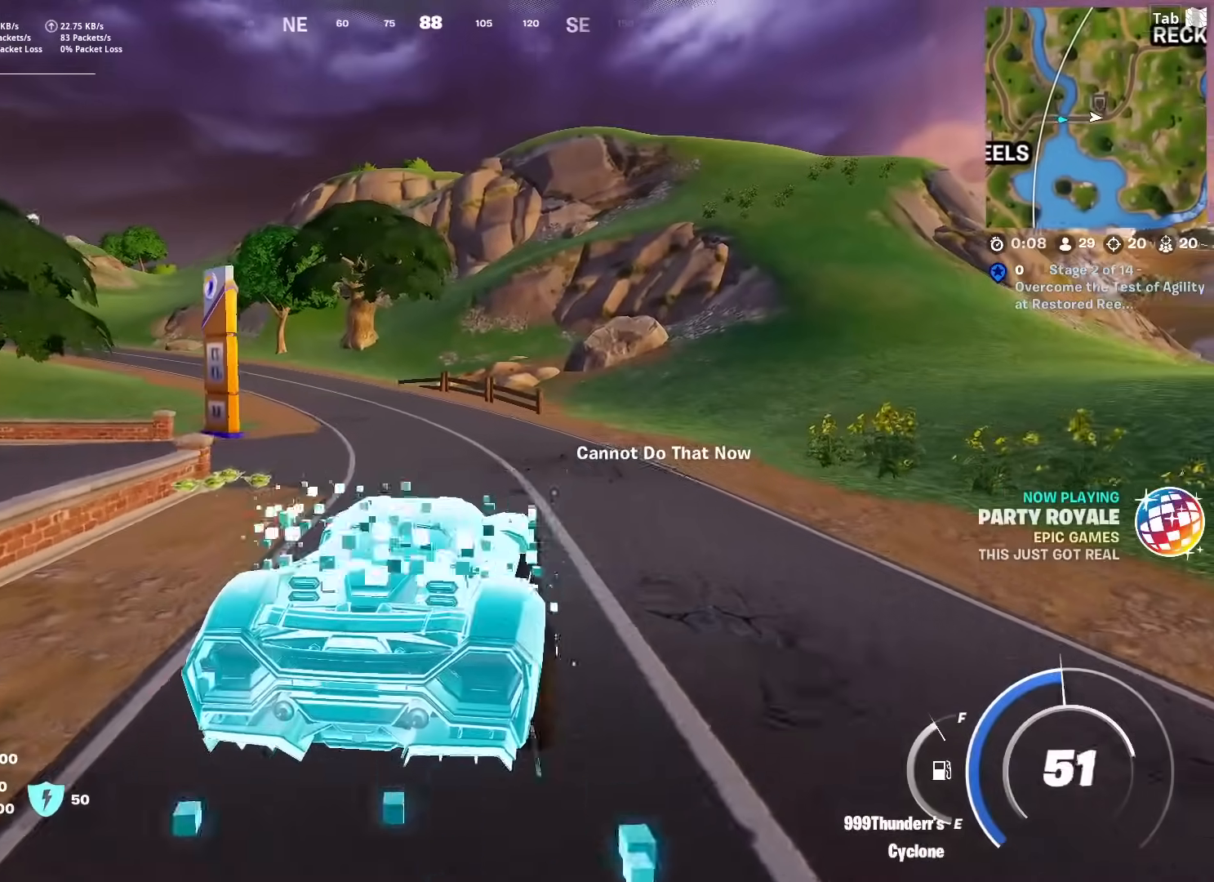
{"keys": ["w"], "mouse": [], "mouse_move": "still", "events": [[317, "a", "down"], [500, "a", "up"]]}
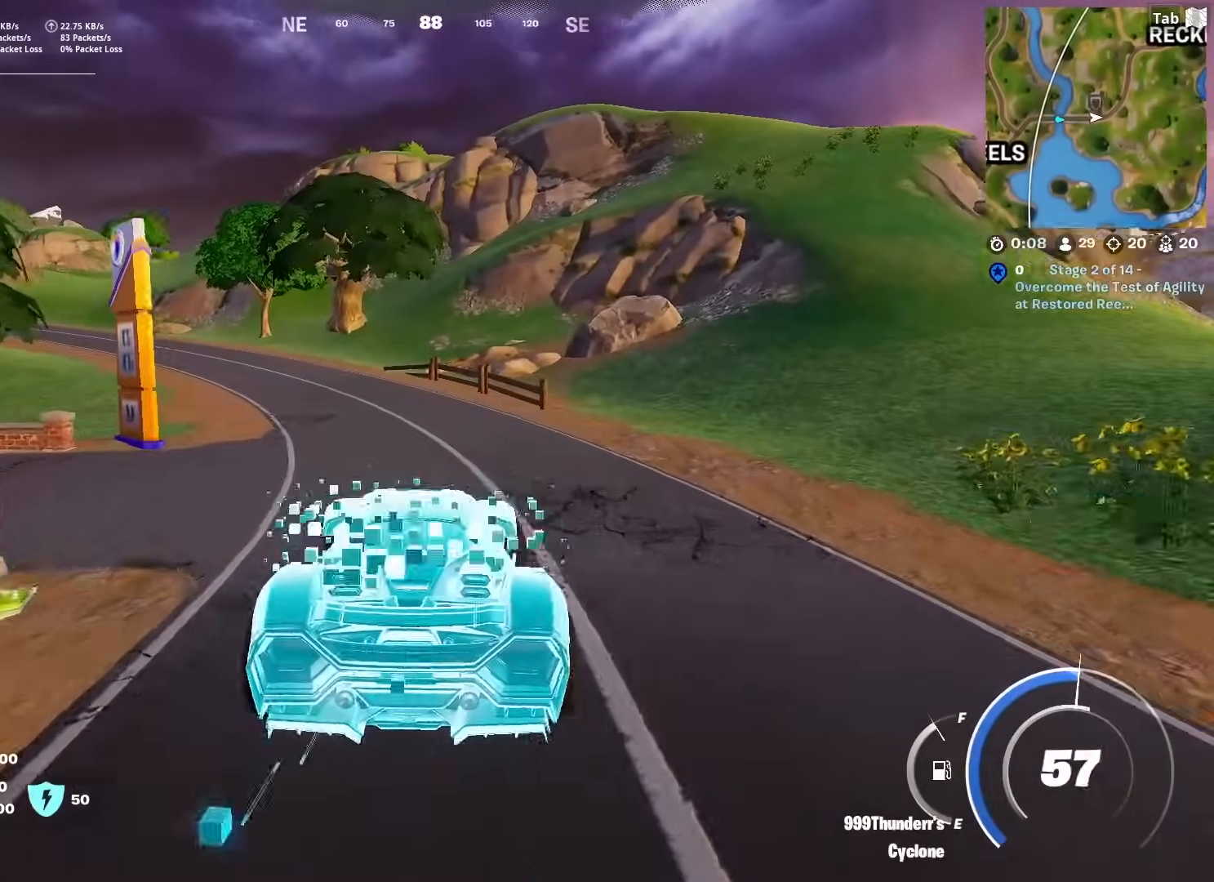
{"keys": ["w"], "mouse": [], "mouse_move": "still", "events": [[51, "r", "down"], [134, "r", "up"], [234, "d", "down"], [418, "d", "up"]]}
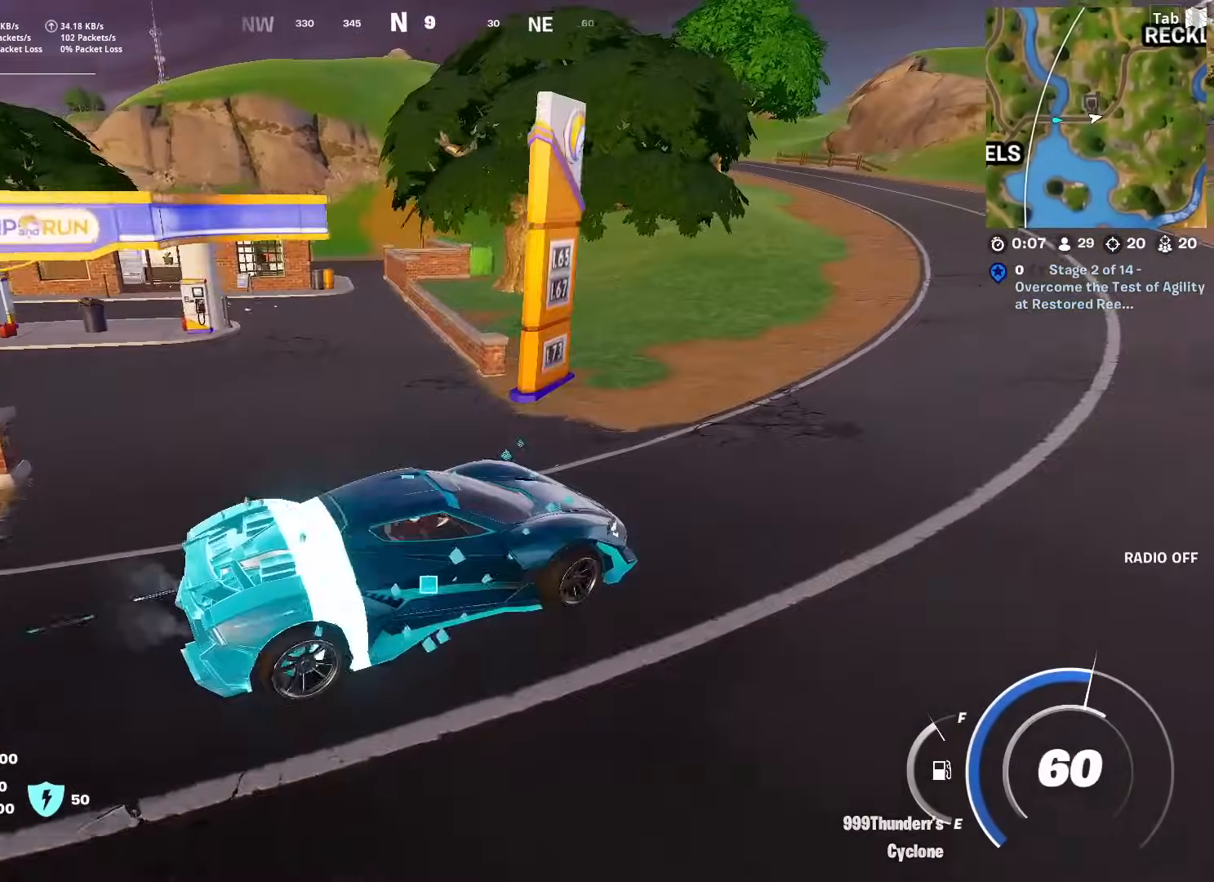
{"keys": ["shift", "w"], "mouse": [], "mouse_move": "up-right", "events": [[167, "a", "down"], [250, "a", "up"], [484, "shift", "down"]]}
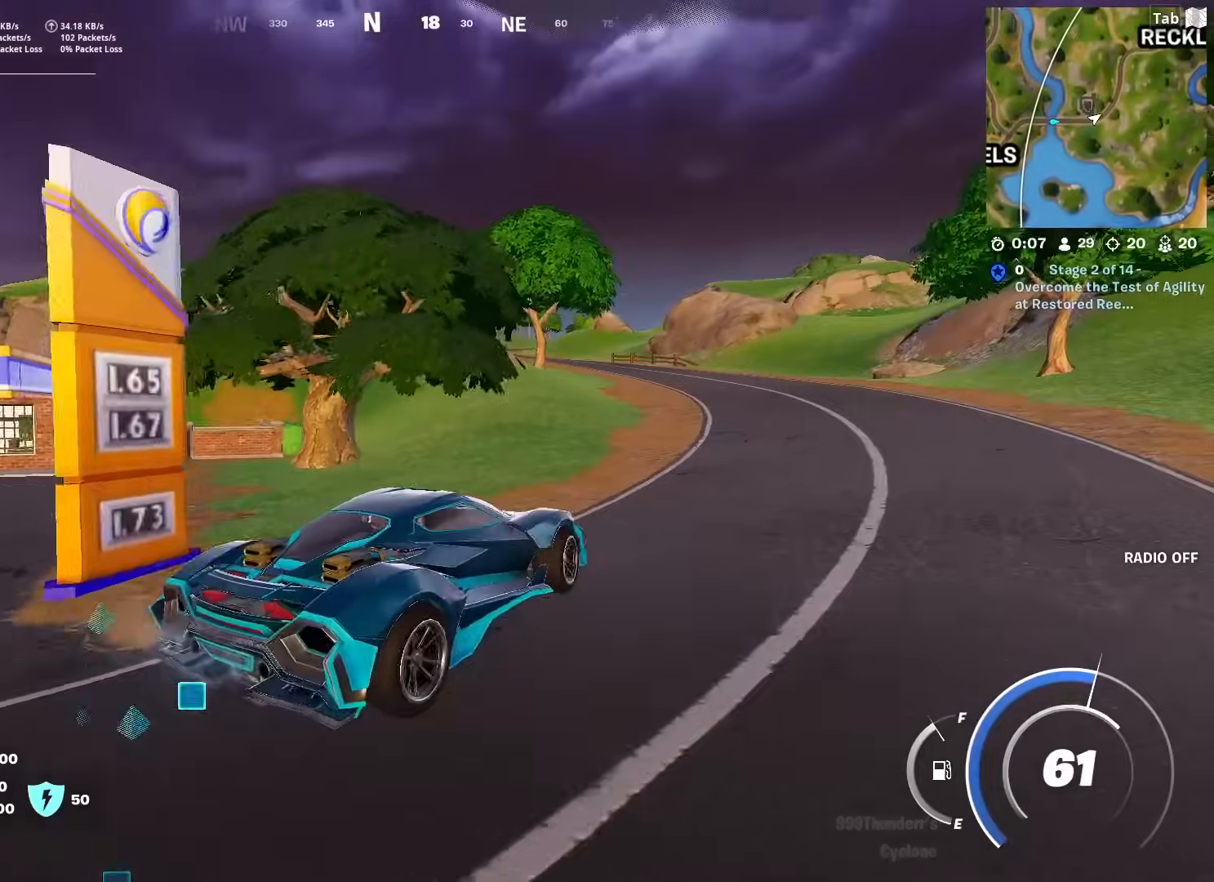
{"keys": ["shift", "w"], "mouse": [], "mouse_move": "still", "events": []}
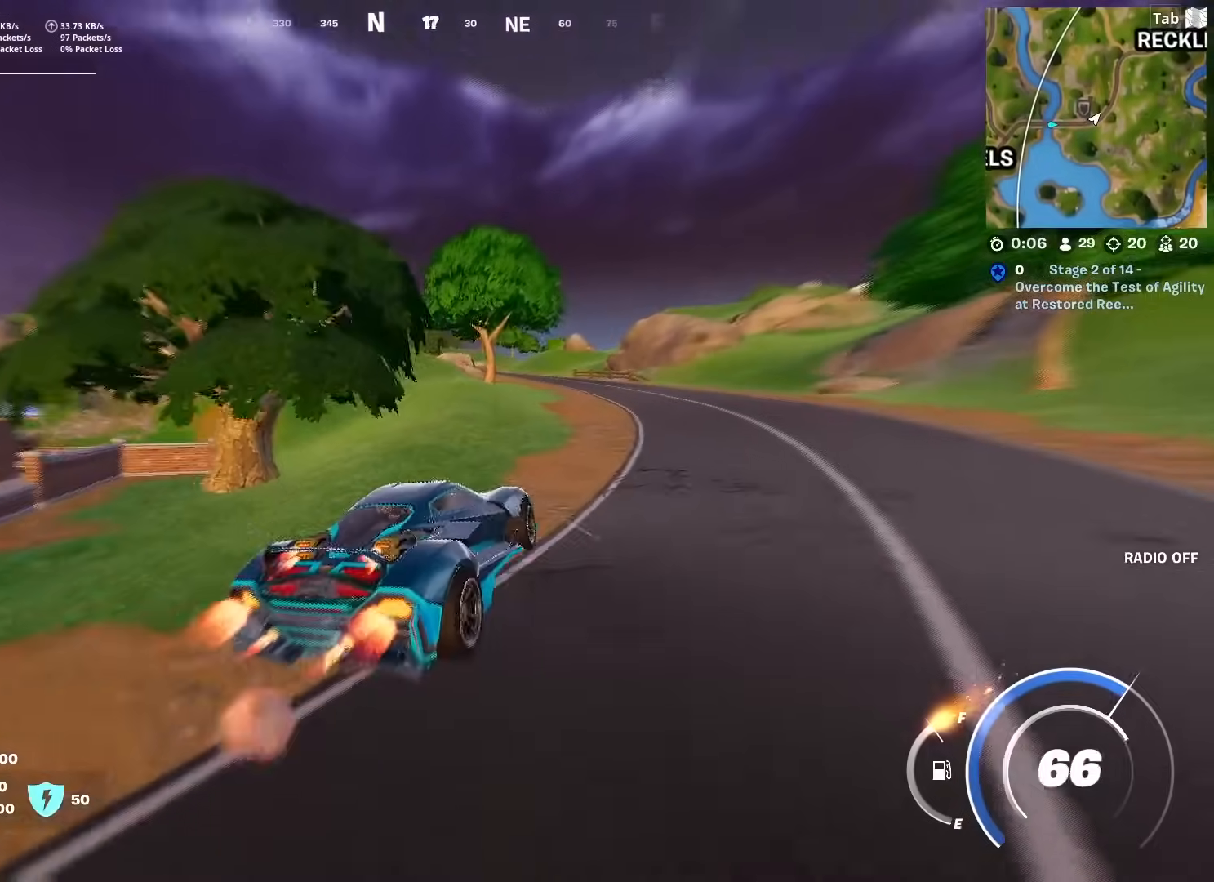
{"keys": ["shift", "w"], "mouse": [], "mouse_move": "still", "events": [[100, "a", "down"], [384, "a", "up"]]}
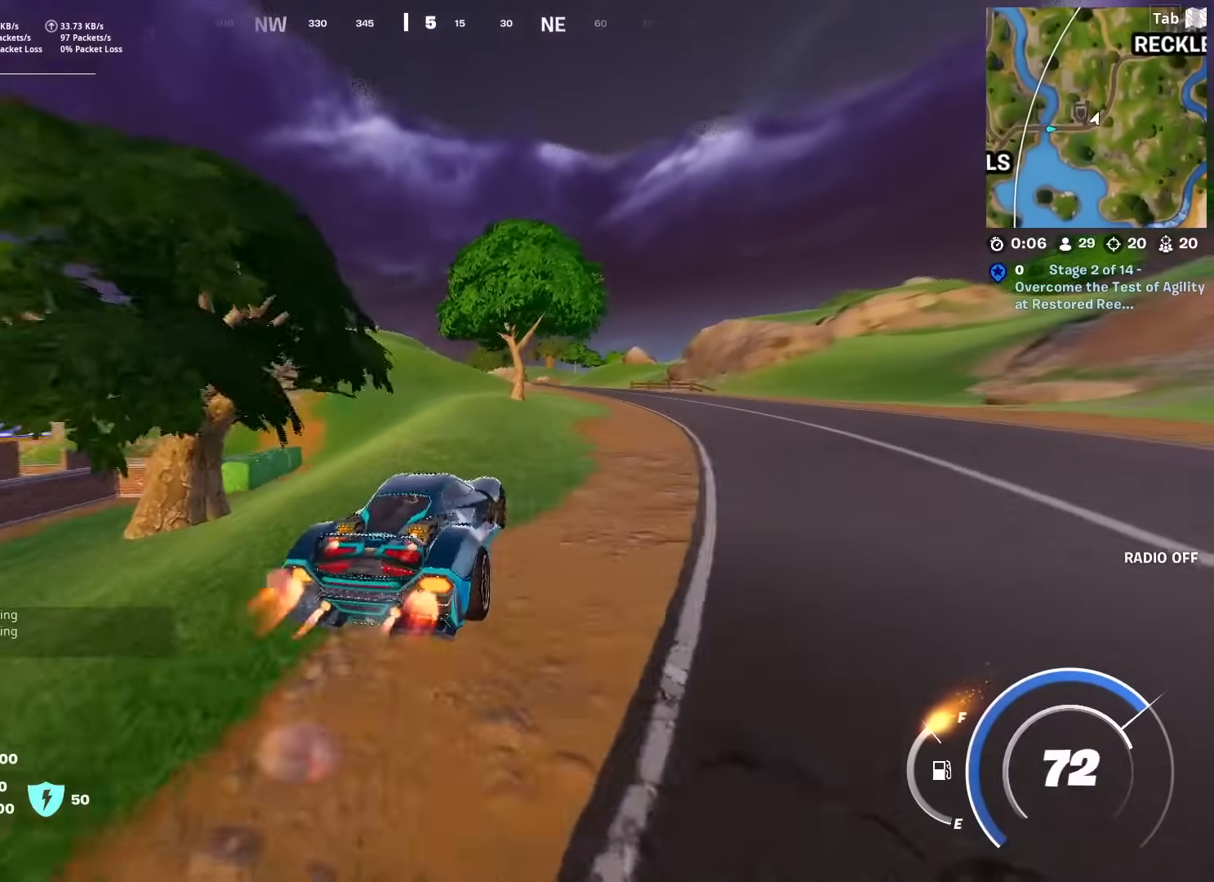
{"keys": ["shift", "w"], "mouse": [], "mouse_move": "still", "events": [[267, "a", "down"], [500, "a", "up"]]}
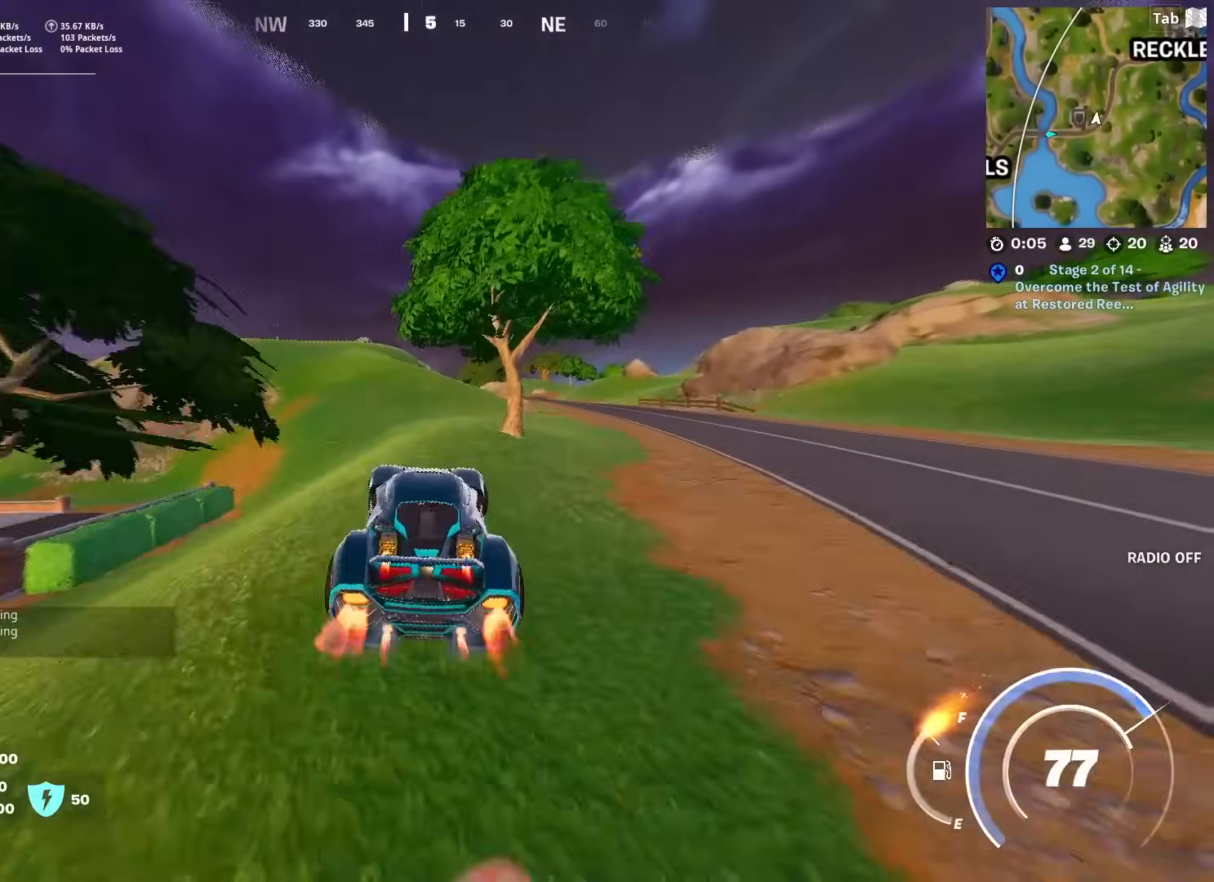
{"keys": ["shift", "w"], "mouse": [], "mouse_move": "left", "events": []}
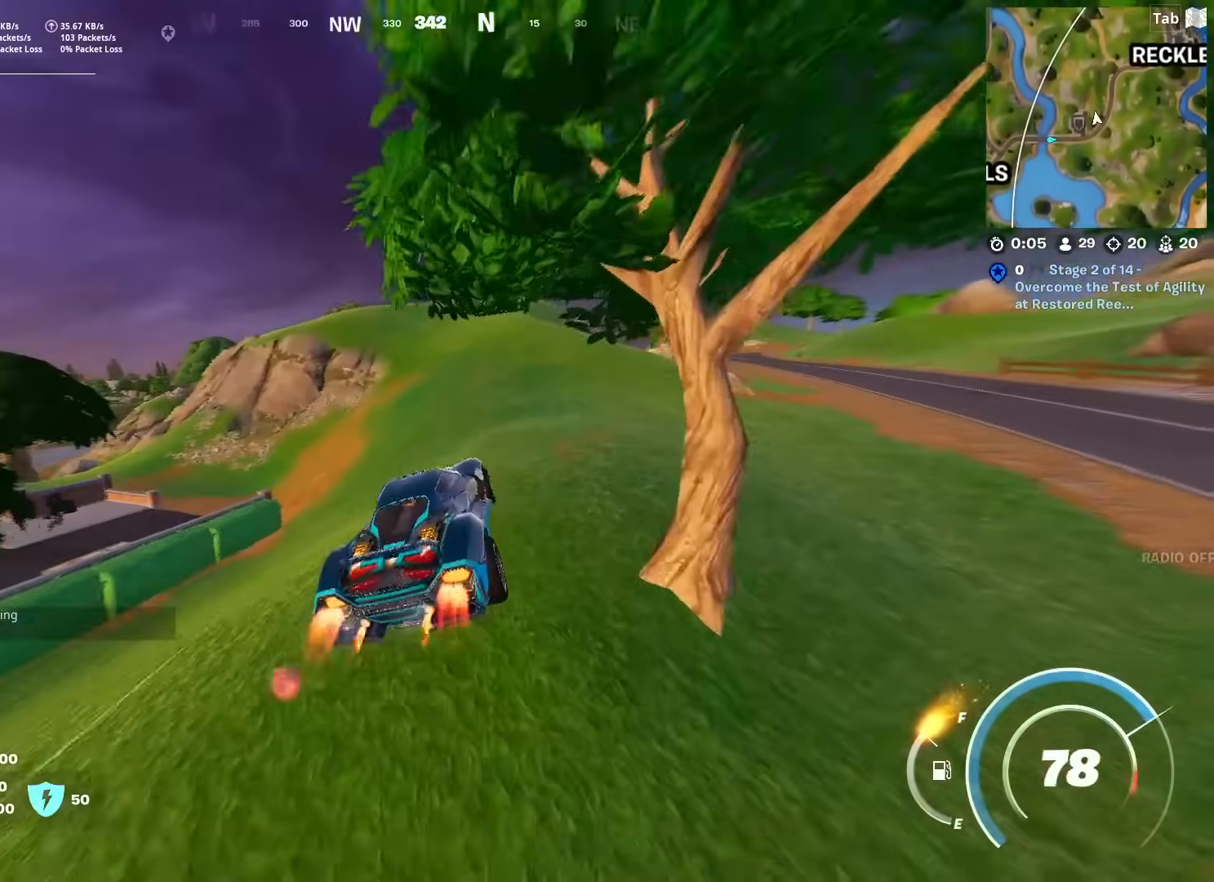
{"keys": ["shift", "w"], "mouse": [], "mouse_move": "down-left", "events": []}
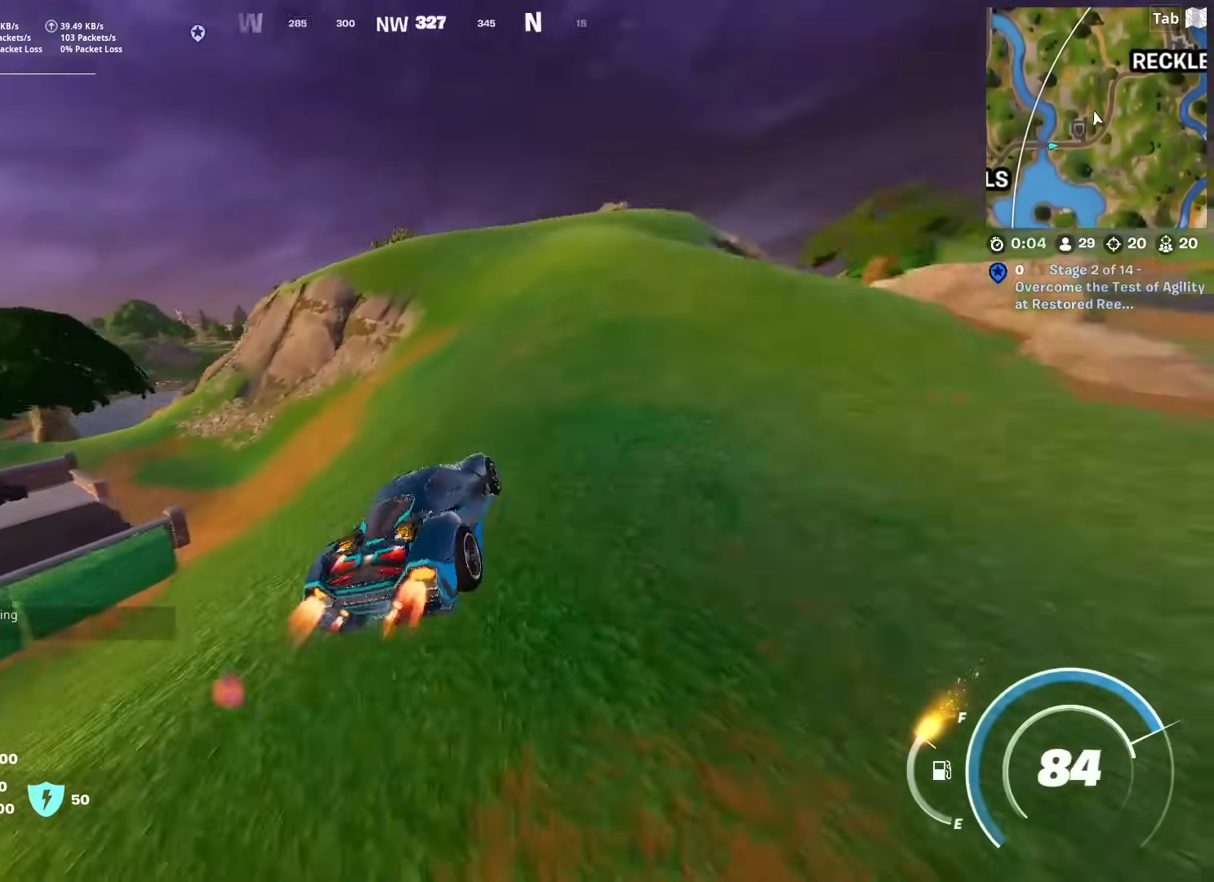
{"keys": ["d", "shift", "w"], "mouse": [], "mouse_move": "right", "events": [[117, "d", "down"], [217, "d", "up"], [401, "d", "down"]]}
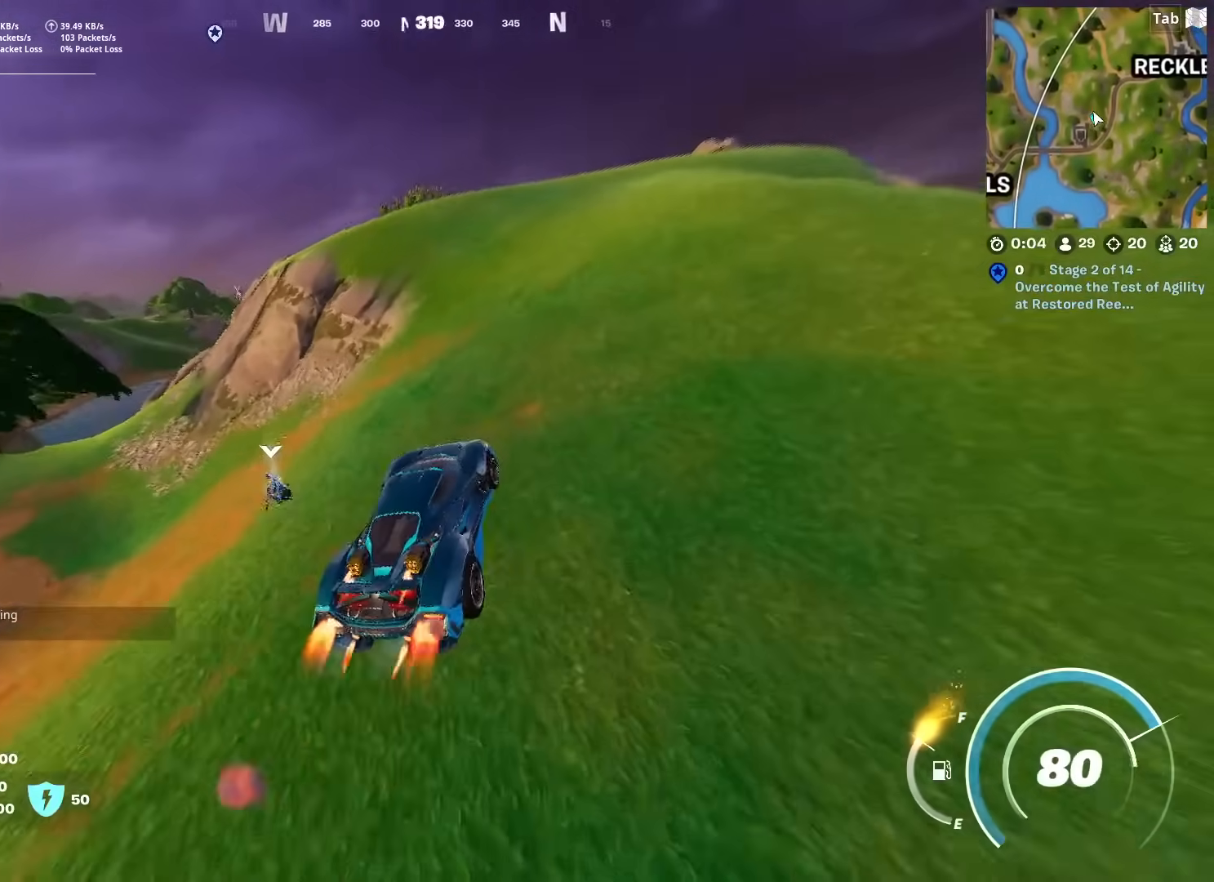
{"keys": ["shift", "w"], "mouse": [], "mouse_move": "up-right", "events": [[233, "d", "up"]]}
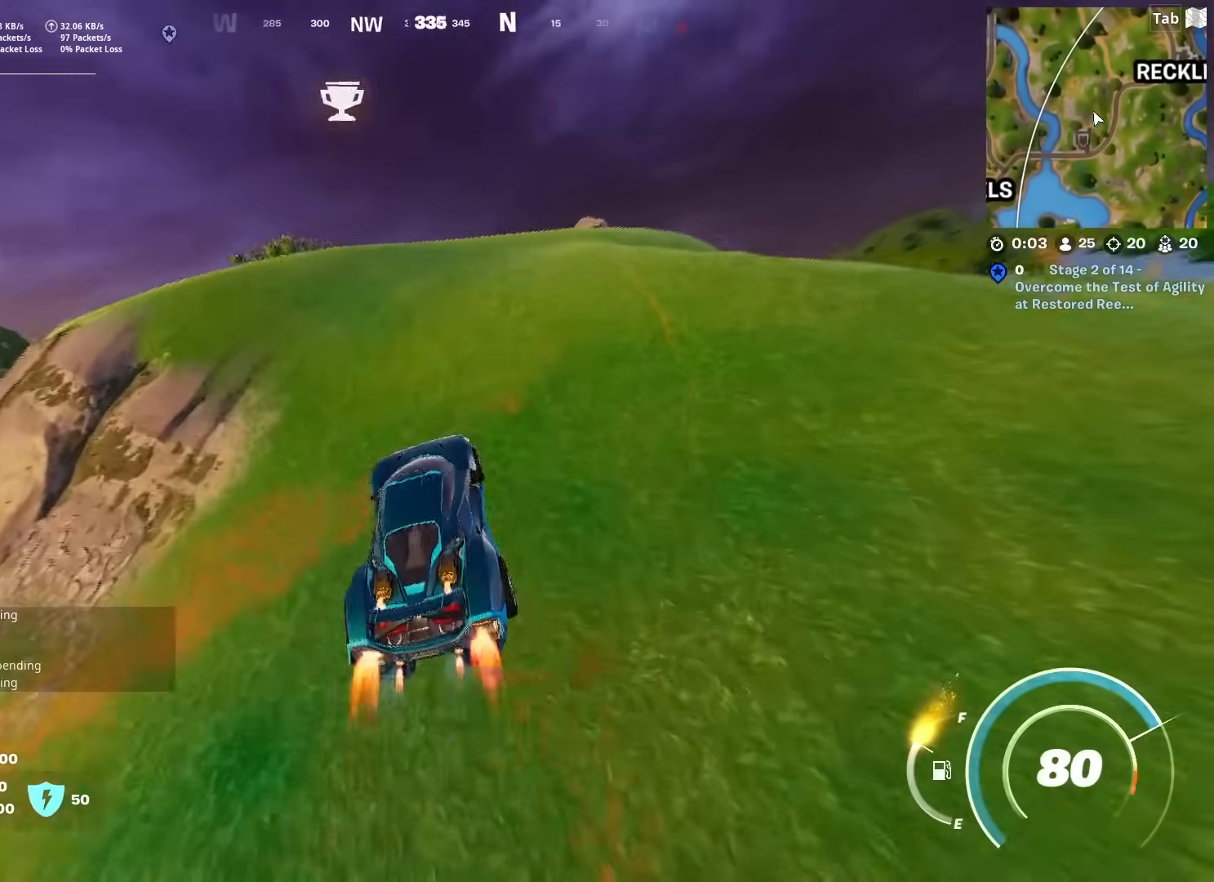
{"keys": ["d", "shift", "w"], "mouse": [], "mouse_move": "down", "events": [[67, "d", "down"]]}
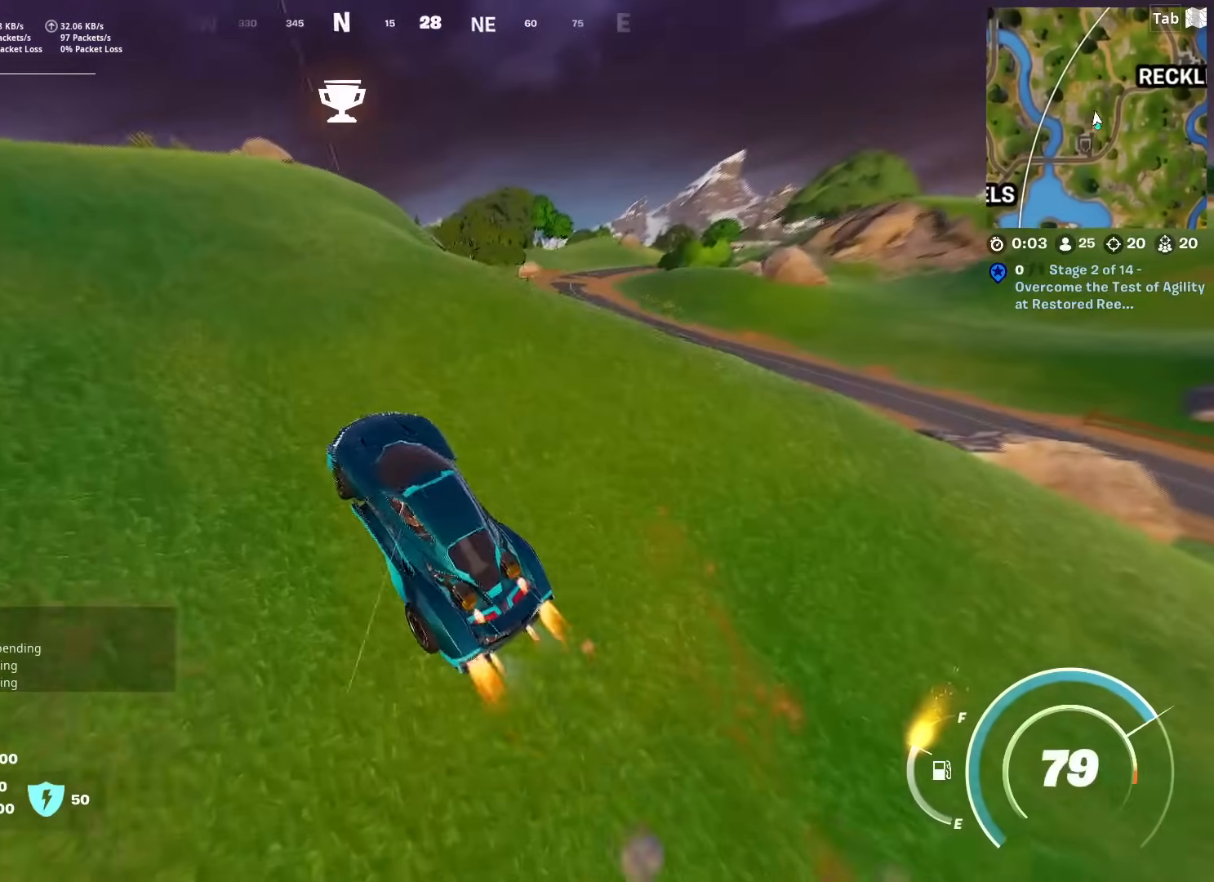
{"keys": ["shift", "w"], "mouse": [], "mouse_move": "still", "events": [[450, "d", "up"]]}
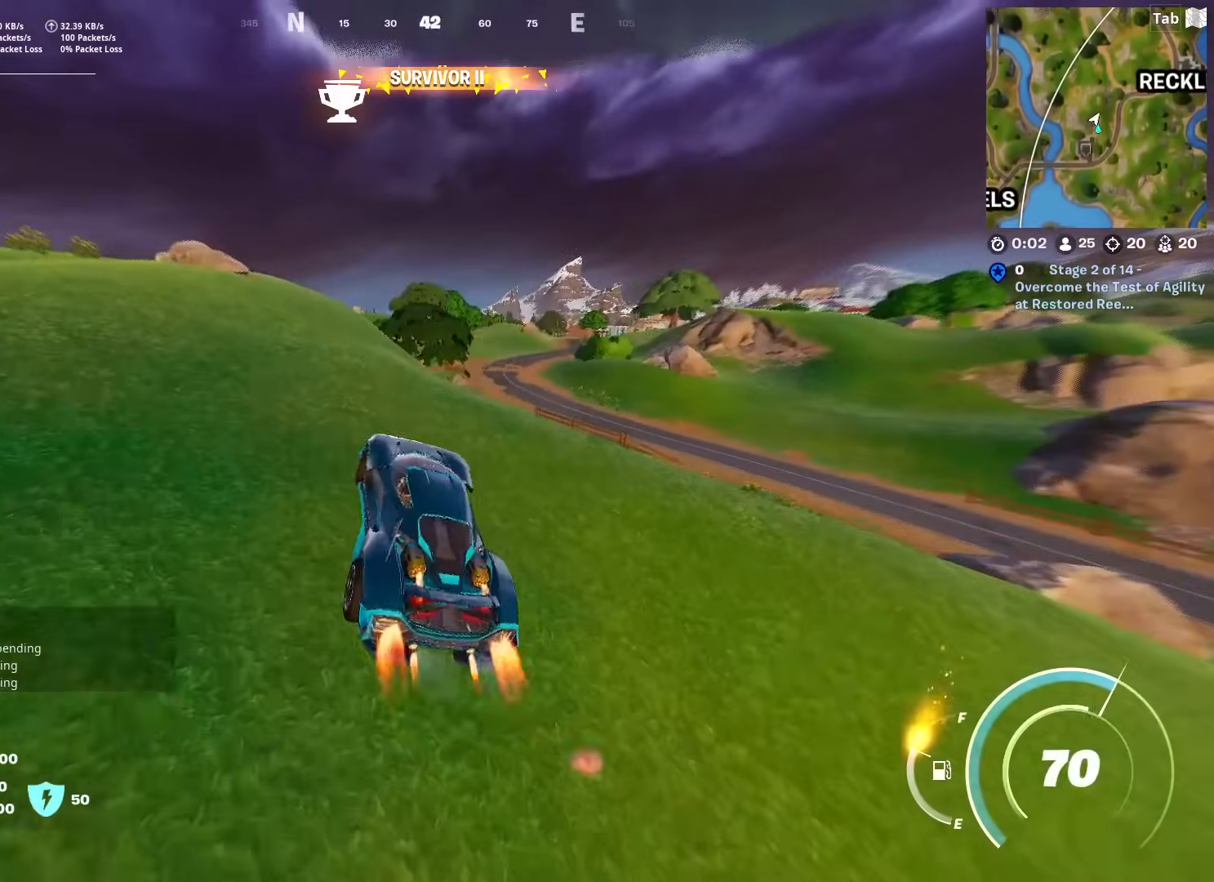
{"keys": ["a", "shift", "w"], "mouse": [], "mouse_move": "still", "events": [[134, "d", "down"], [234, "d", "up"], [467, "a", "down"]]}
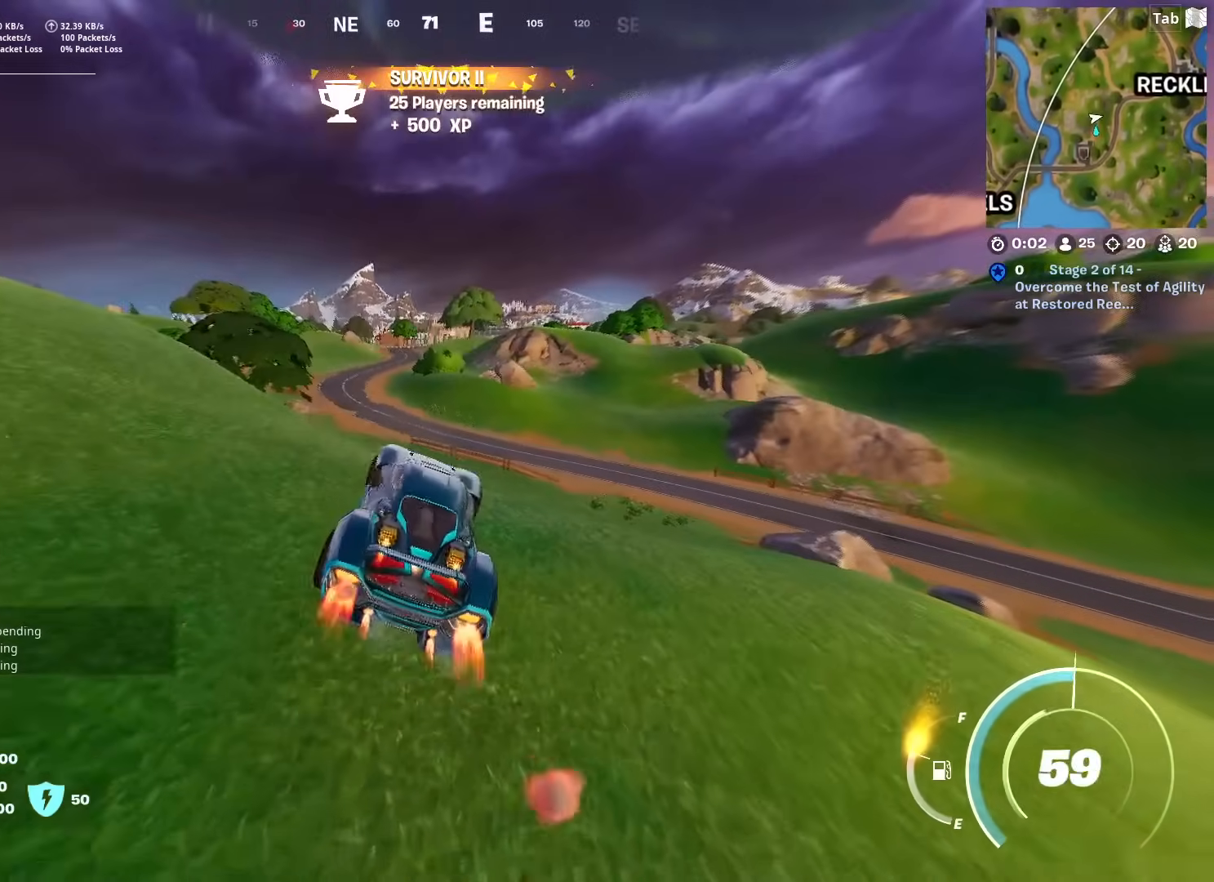
{"keys": ["a", "shift", "w"], "mouse": [], "mouse_move": "still", "events": []}
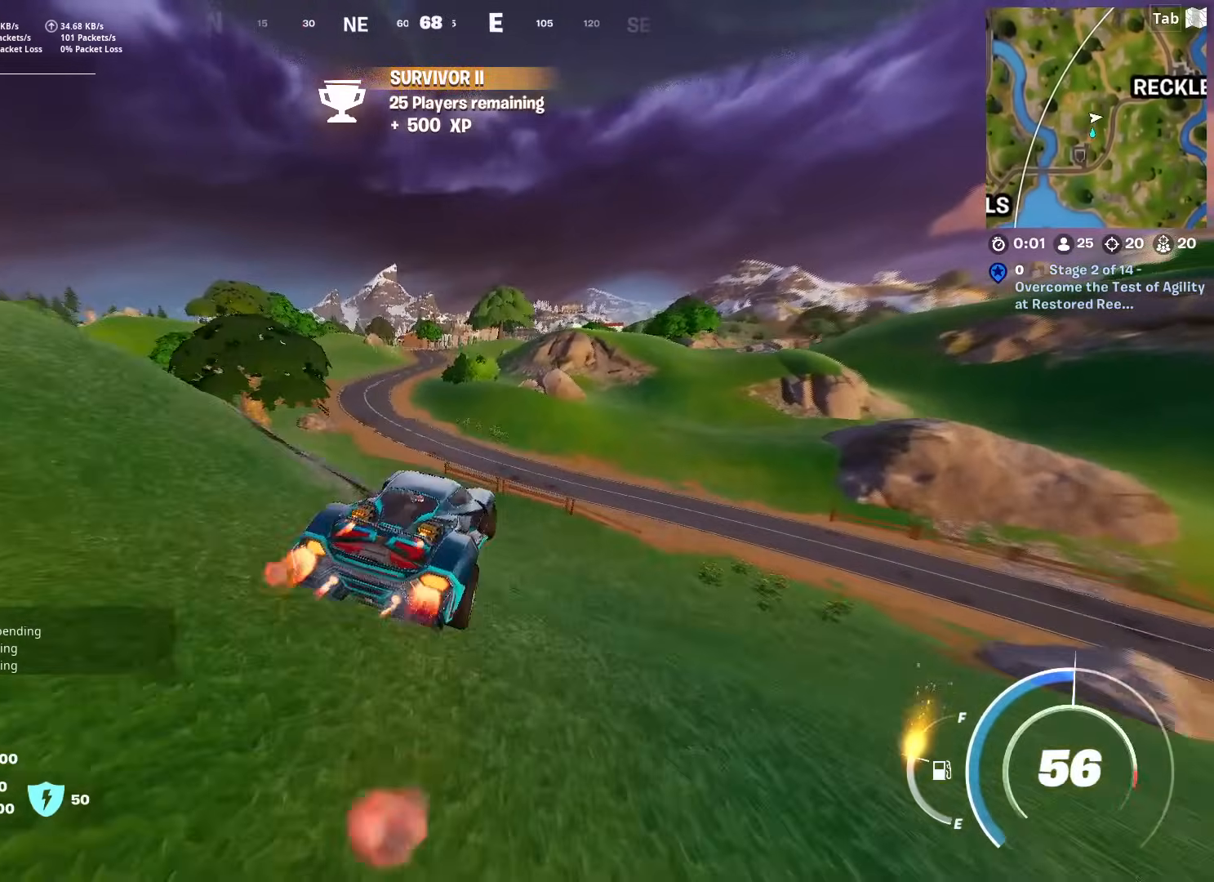
{"keys": ["shift", "w"], "mouse": [], "mouse_move": "still", "events": [[417, "a", "up"]]}
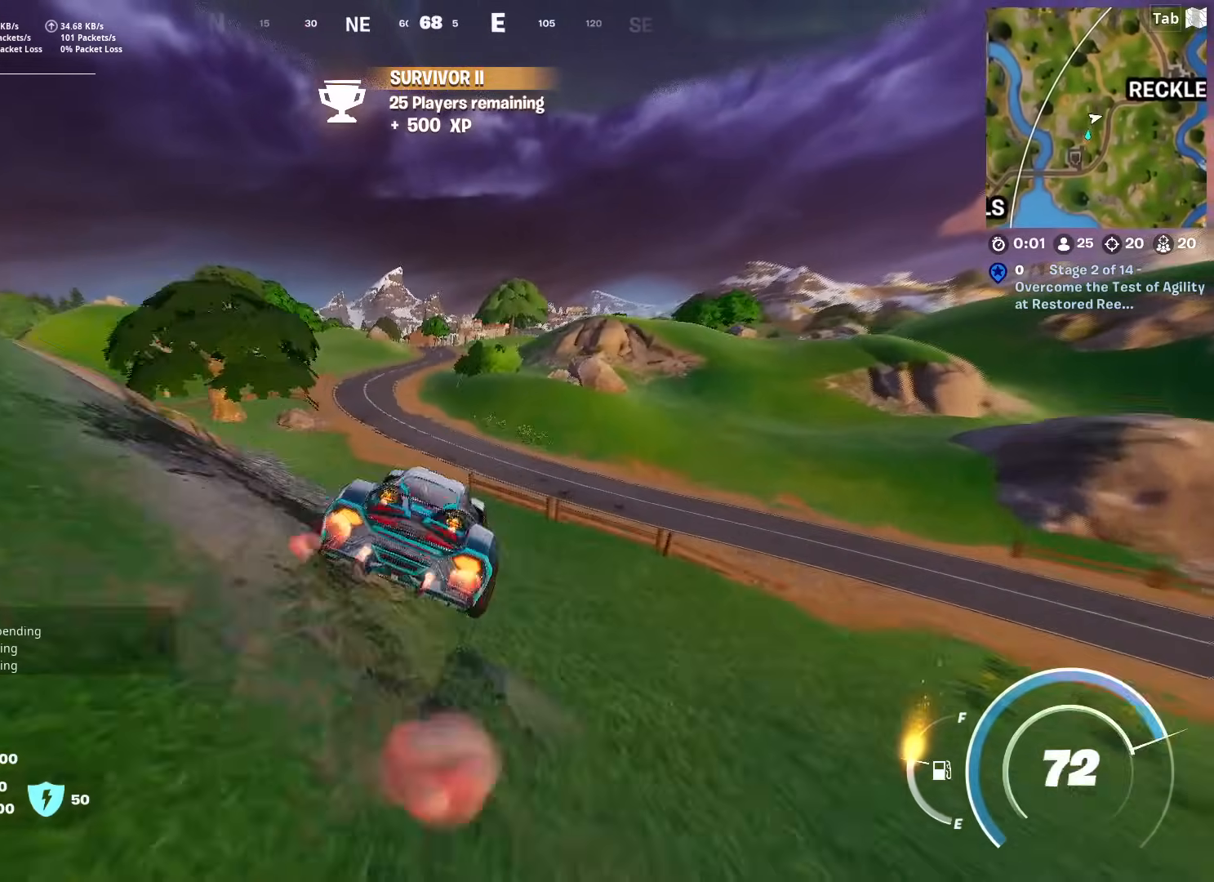
{"keys": ["shift", "w"], "mouse": [], "mouse_move": "still", "events": []}
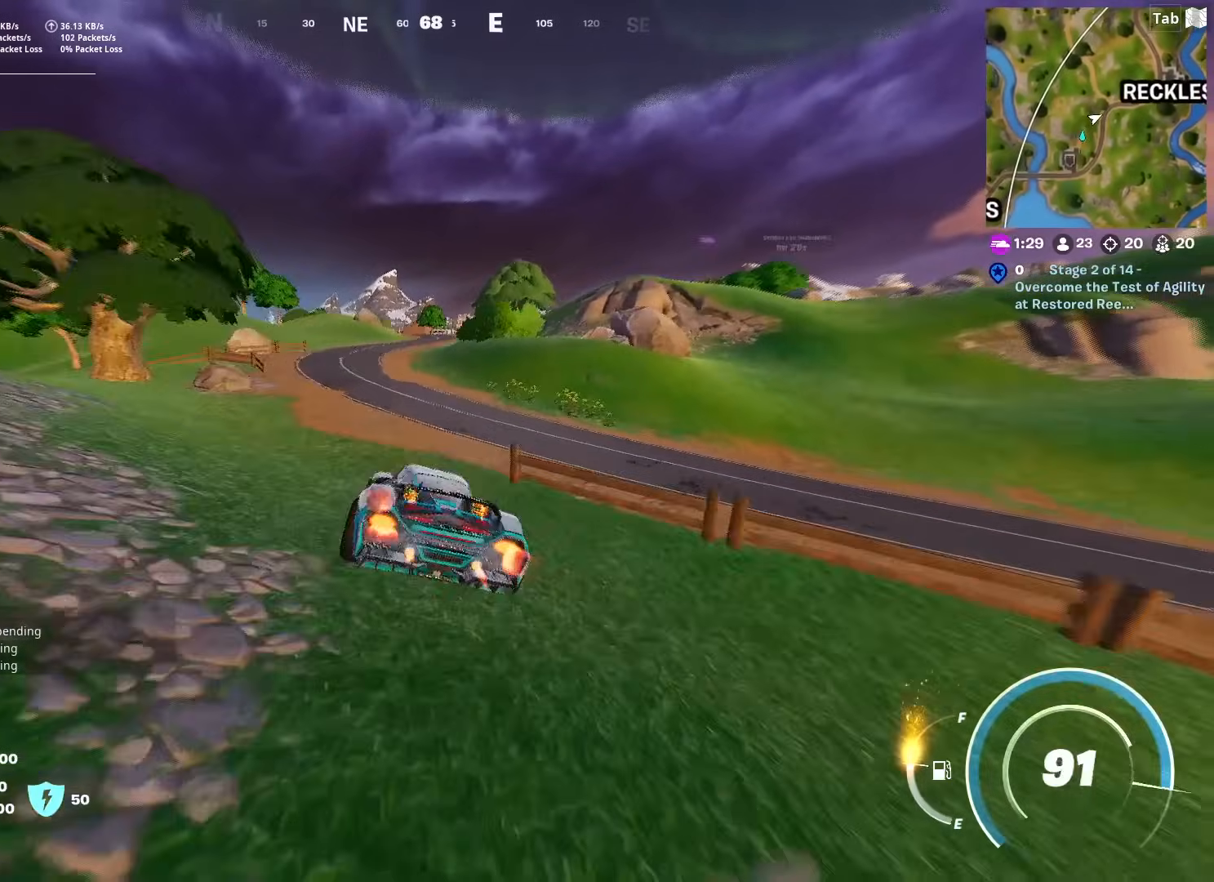
{"keys": ["shift", "w"], "mouse": [], "mouse_move": "still", "events": []}
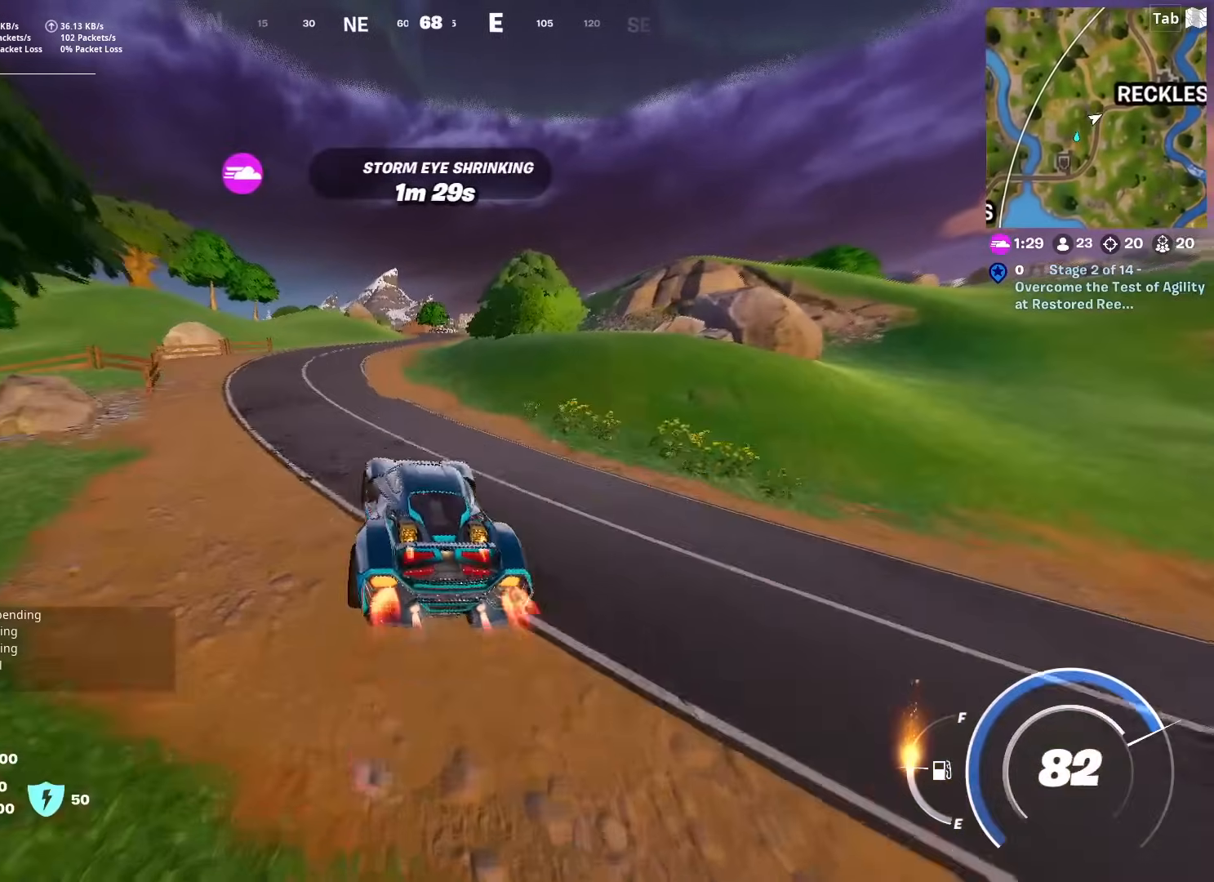
{"keys": ["shift", "w"], "mouse": [], "mouse_move": "still", "events": [[33, "a", "down"], [300, "a", "up"]]}
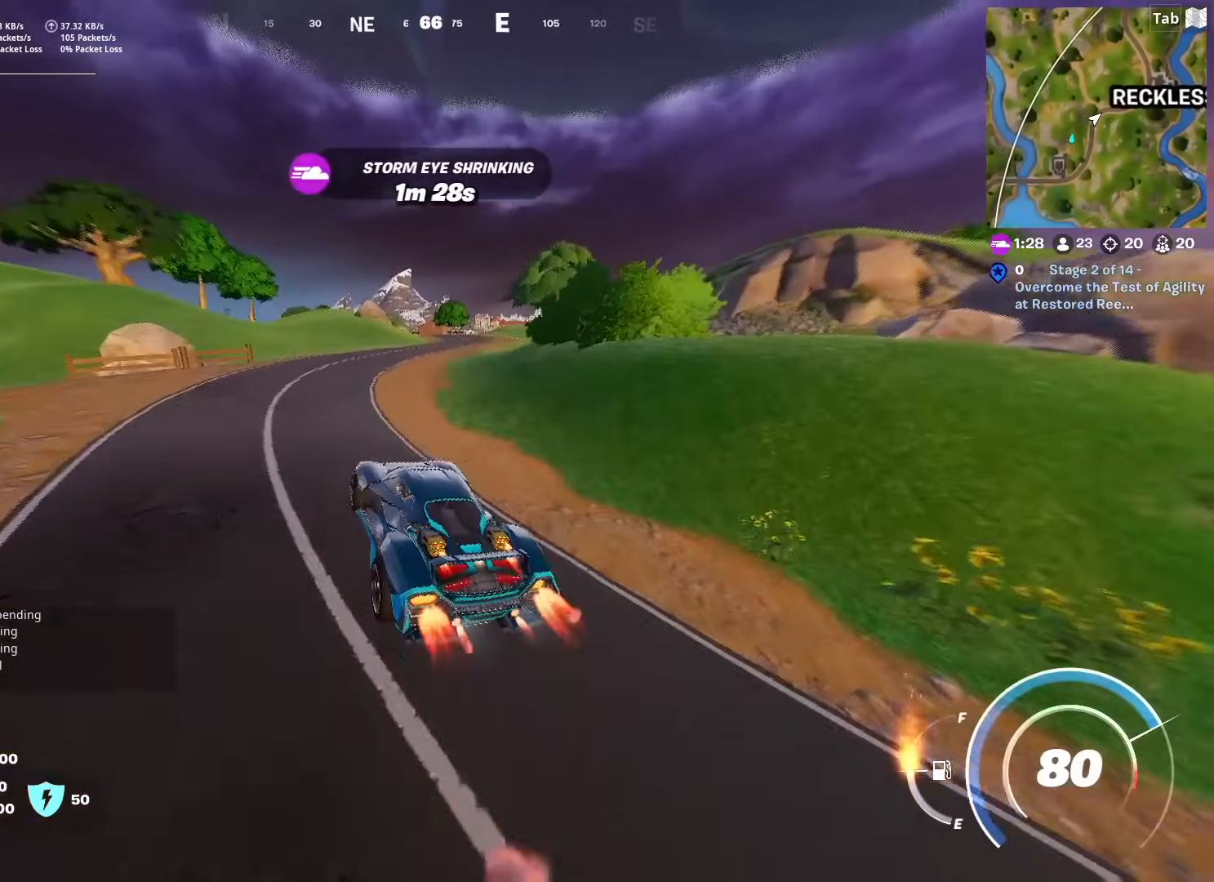
{"keys": ["shift", "w"], "mouse": [], "mouse_move": "up-right", "events": []}
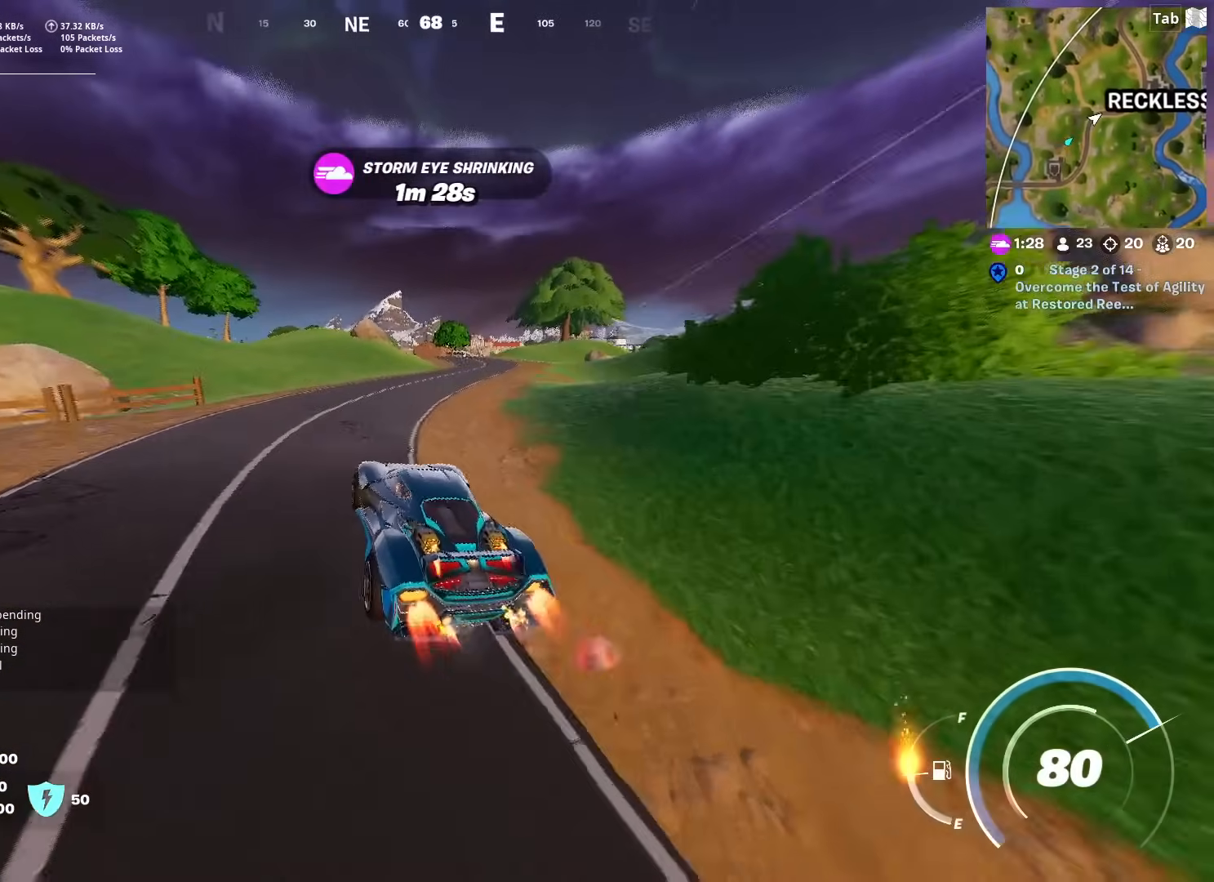
{"keys": ["d", "shift", "w"], "mouse": [], "mouse_move": "still", "events": [[400, "d", "down"]]}
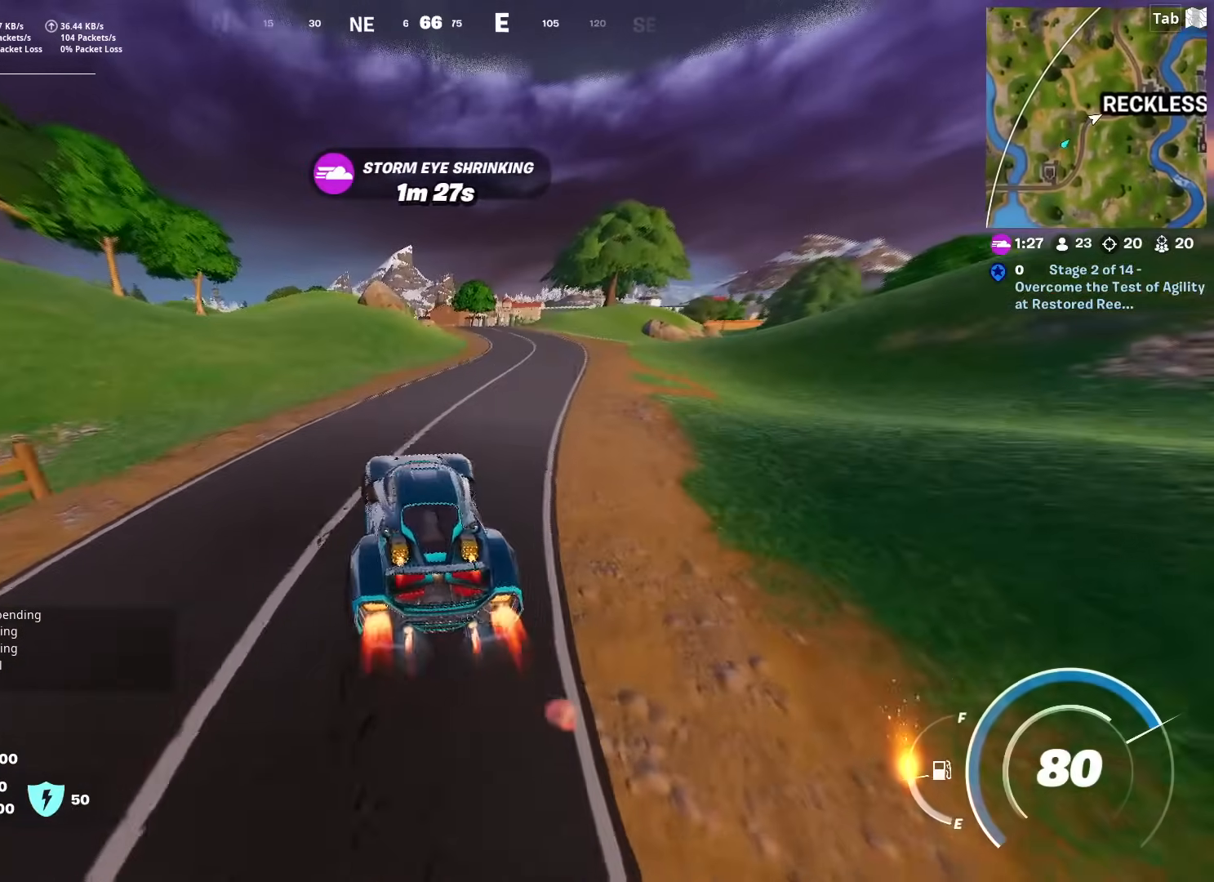
{"keys": ["d", "shift", "w"], "mouse": [], "mouse_move": "down", "events": [[84, "d", "up"], [401, "d", "down"]]}
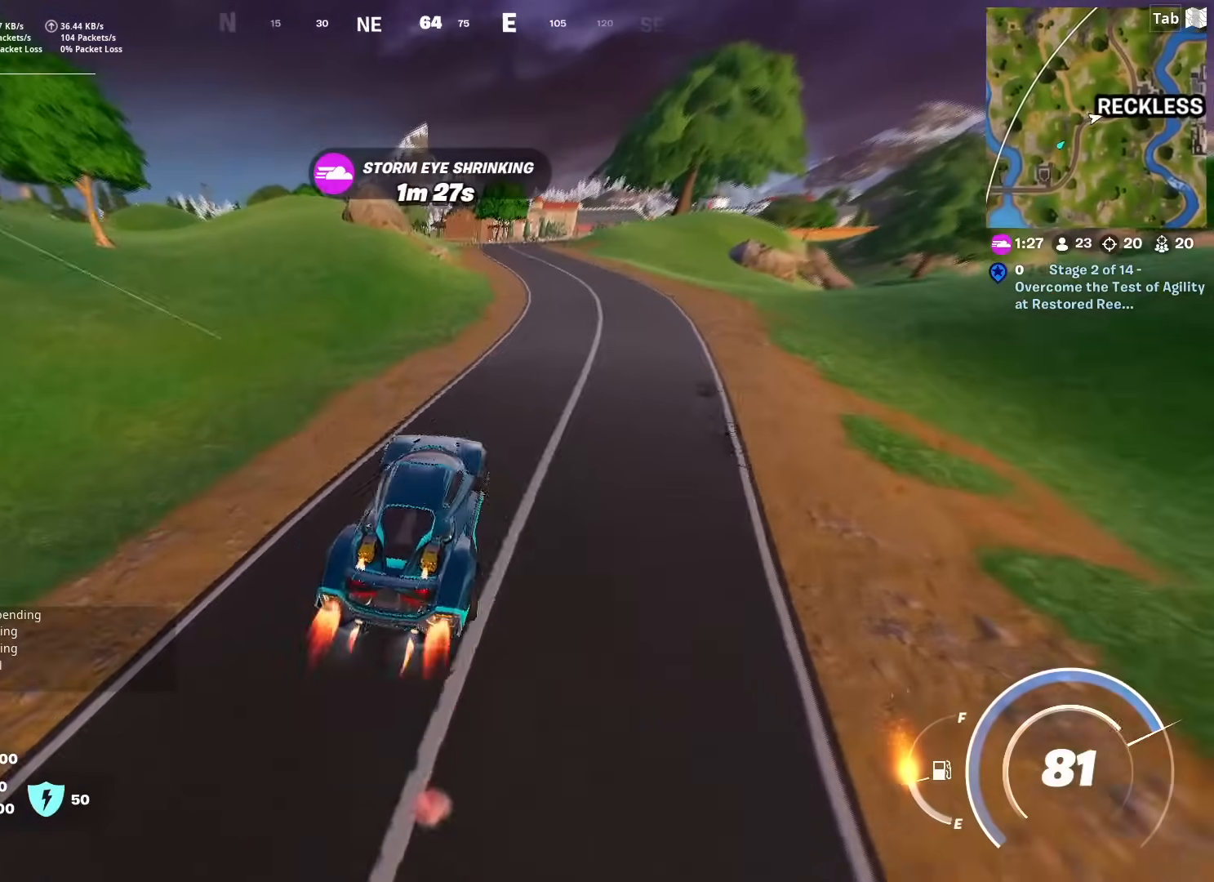
{"keys": ["shift", "w"], "mouse": [], "mouse_move": "still", "events": [[83, "d", "up"]]}
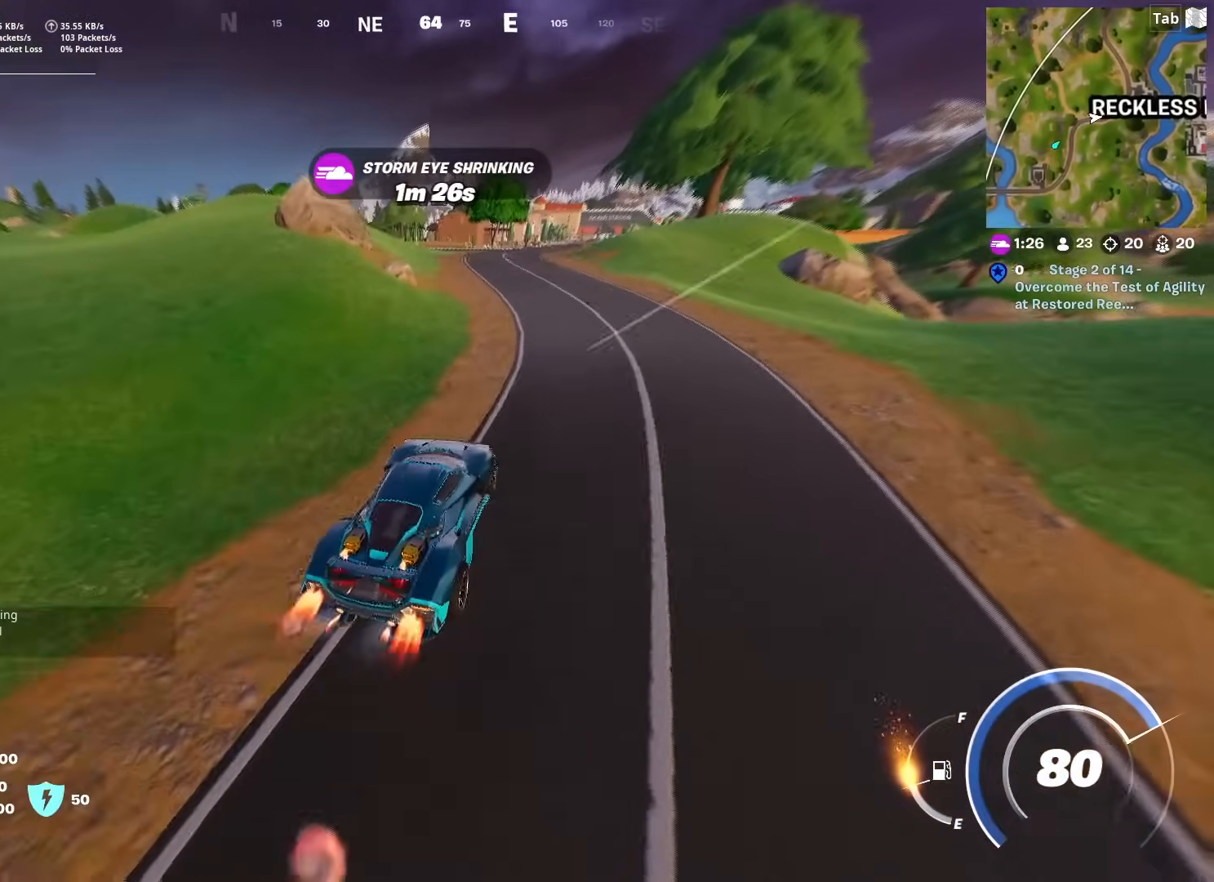
{"keys": ["w"], "mouse": [], "mouse_move": "still", "events": [[301, "shift", "up"]]}
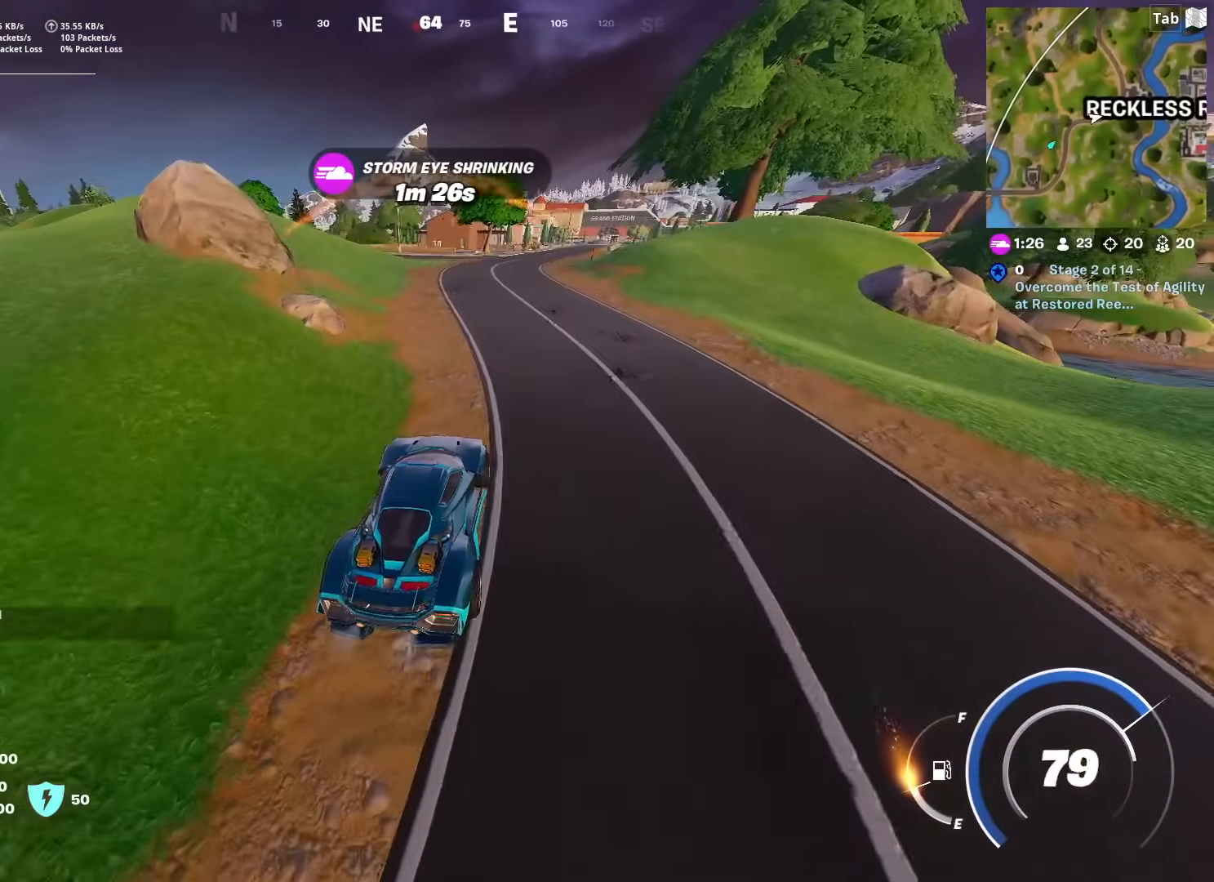
{"keys": ["w"], "mouse": [], "mouse_move": "up-right", "events": []}
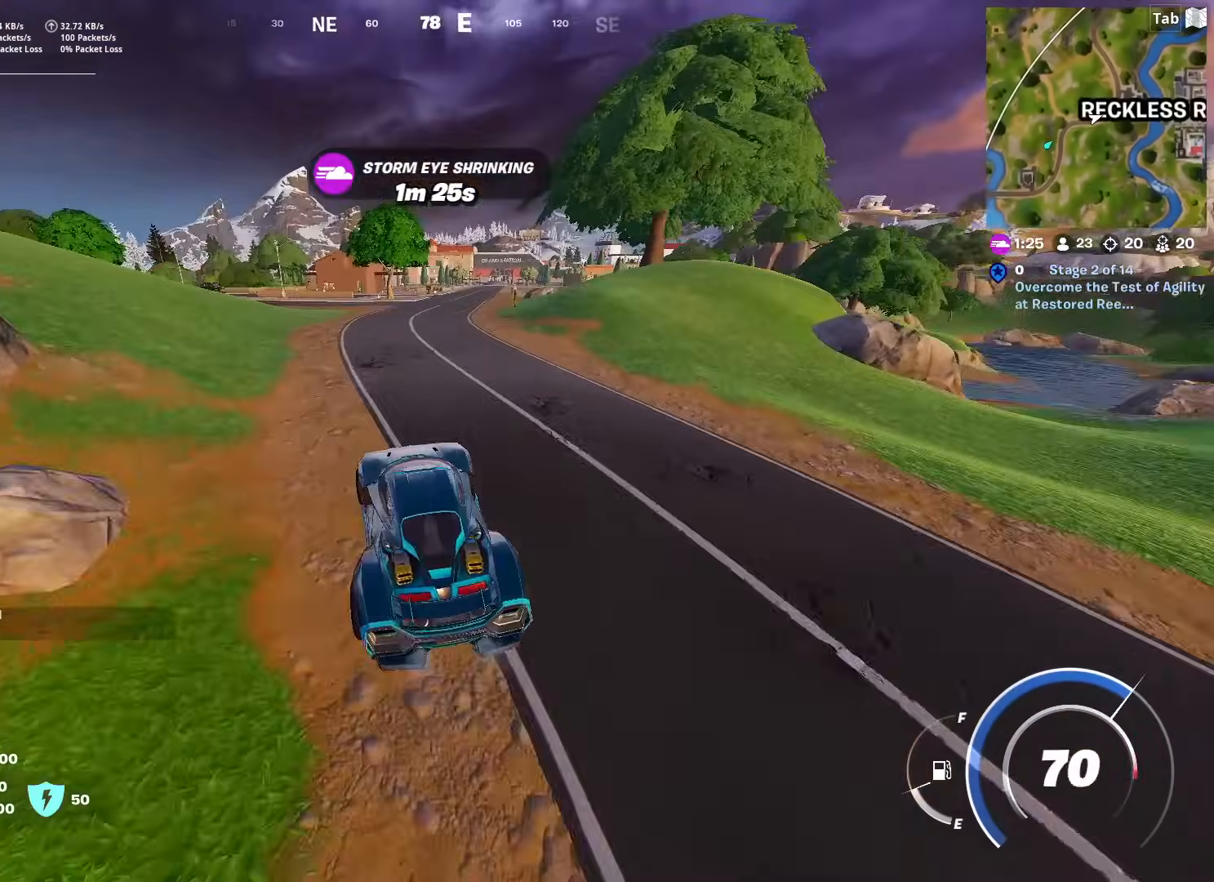
{"keys": ["w"], "mouse": [], "mouse_move": "still", "events": []}